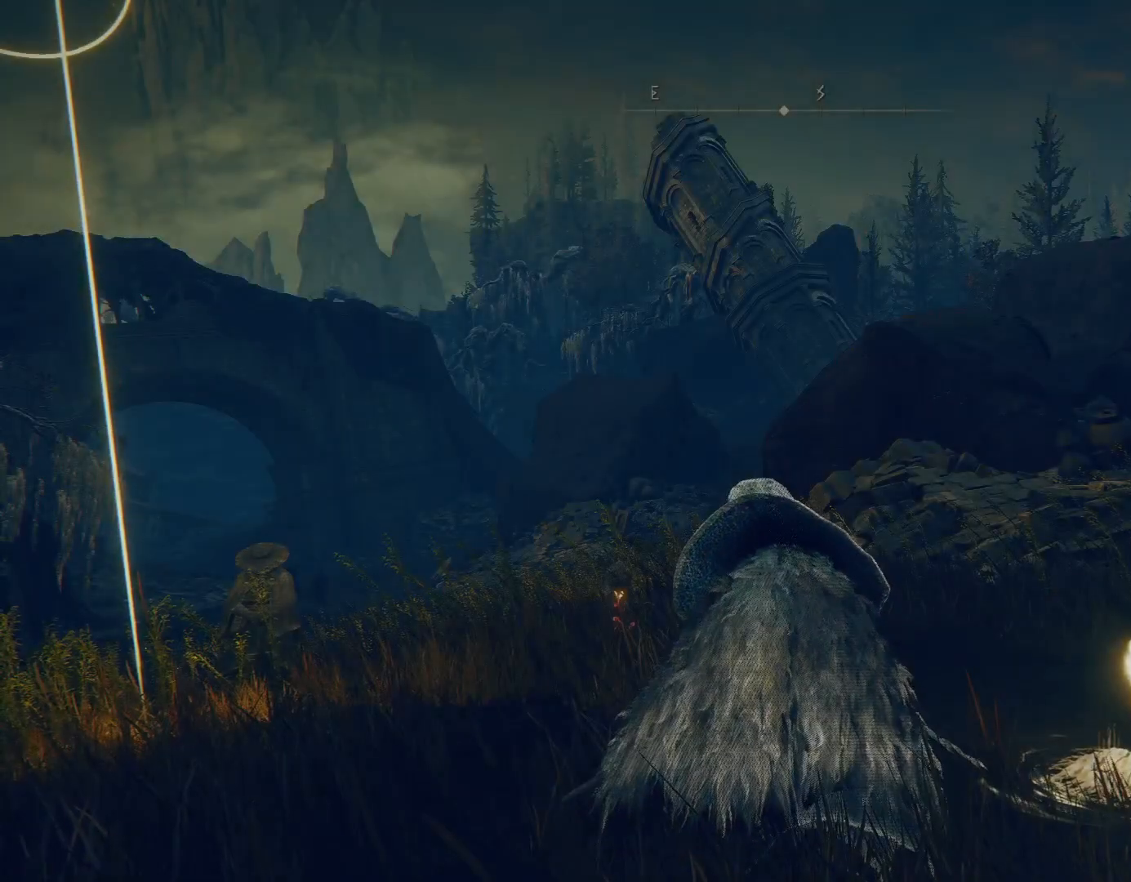
Gameplay with a controller (PlayStation layout); each line is a JSON object with the inputs held at the frame after it. "events" lists button and stick changes between this image and that frame as [ms after this image, input, new state], when the widget could be followed in between. Not read: L2.
{"buttons": ["DPAD_LEFT"], "left_stick": "up", "right_stick": "center"}
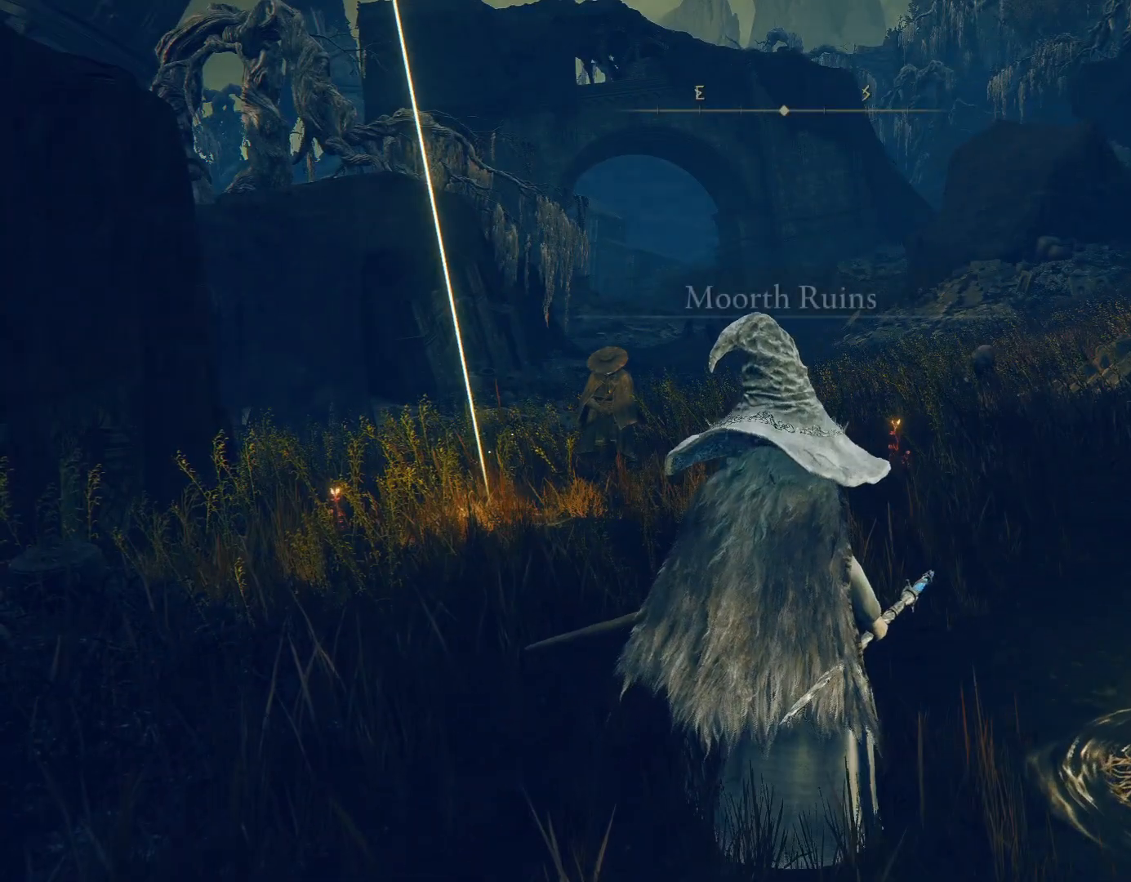
{"buttons": [], "left_stick": "center", "right_stick": "center", "events": [[33, "right_stick", "left"], [83, "DPAD_UP", "down"], [117, "DPAD_DOWN", "down"], [133, "left_stick", "center"], [150, "DPAD_LEFT", "up"], [150, "right_stick", "center"], [300, "DPAD_DOWN", "up"], [317, "DPAD_UP", "up"]]}
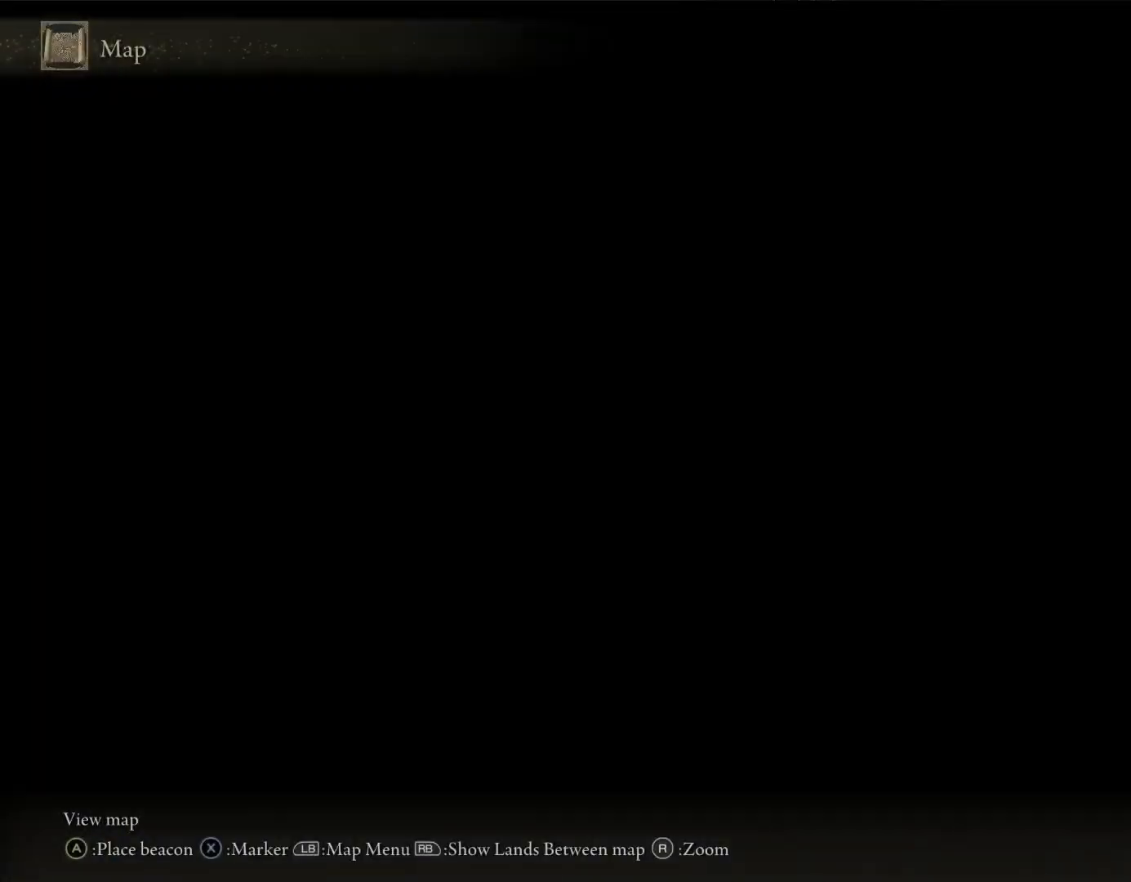
{"buttons": [], "left_stick": "up-left", "right_stick": "center", "events": [[400, "left_stick", "up-left"]]}
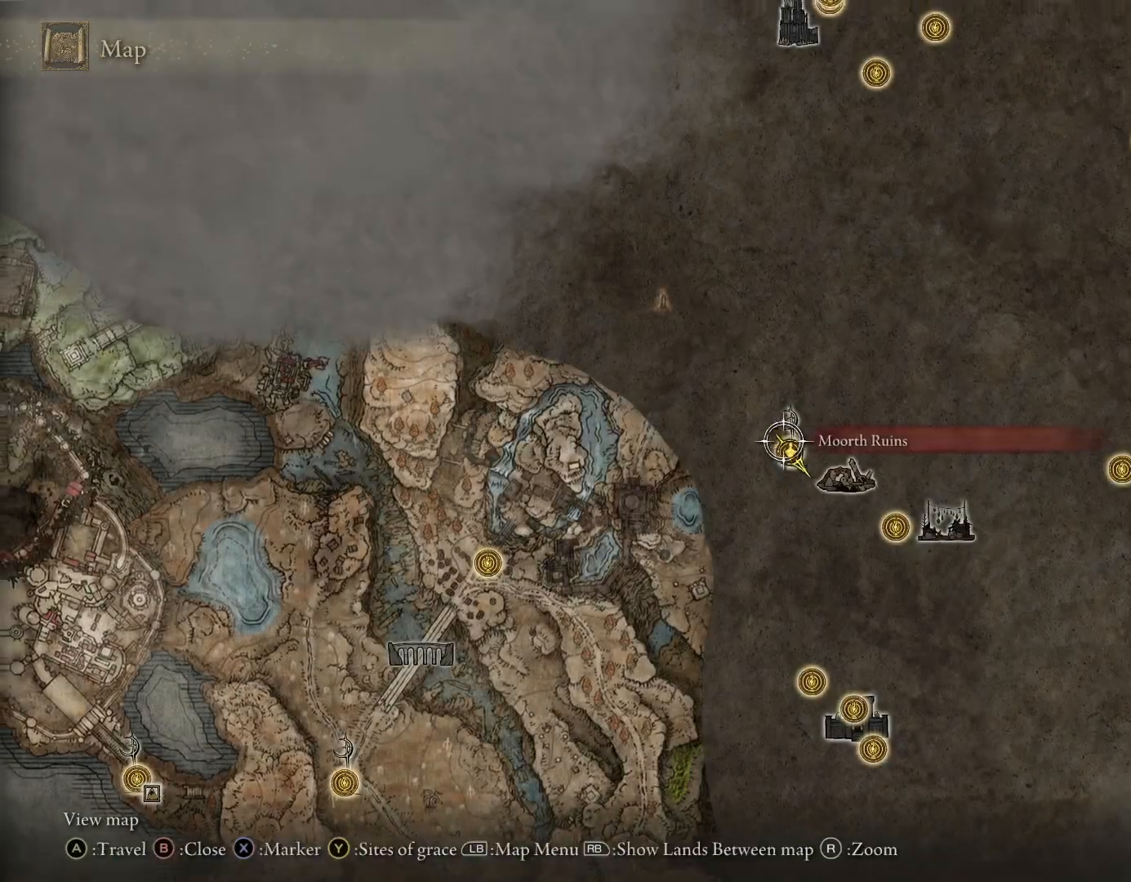
{"buttons": [], "left_stick": "down-right", "right_stick": "right", "events": [[100, "left_stick", "center"], [117, "CIRCLE", "down"], [183, "CIRCLE", "up"], [183, "left_stick", "down-right"], [183, "right_stick", "right"], [317, "DPAD_UP", "down"], [367, "DPAD_DOWN", "down"], [383, "DPAD_DOWN", "up"], [417, "DPAD_UP", "up"]]}
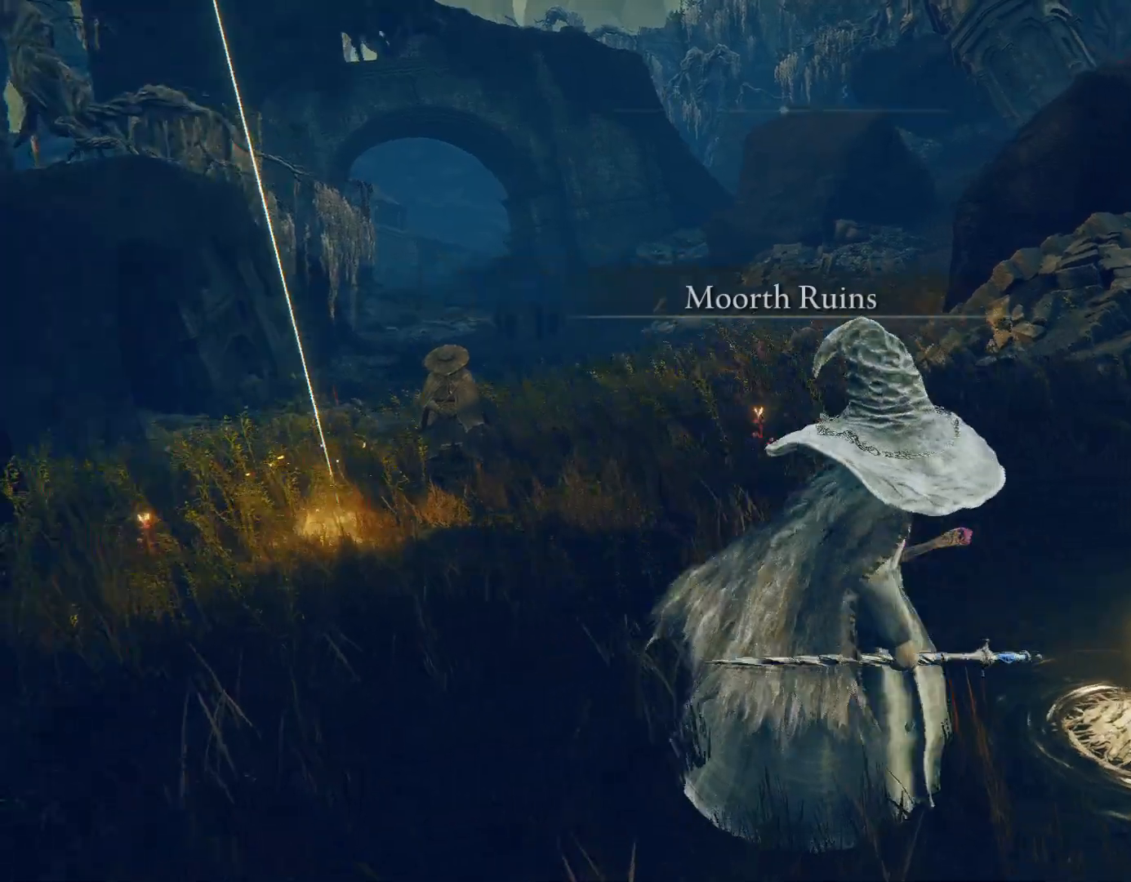
{"buttons": ["CROSS", "DPAD_DOWN"], "left_stick": "up", "right_stick": "right", "events": [[150, "left_stick", "right"], [300, "left_stick", "up-right"], [333, "CROSS", "down"], [433, "DPAD_DOWN", "down"], [433, "left_stick", "up"]]}
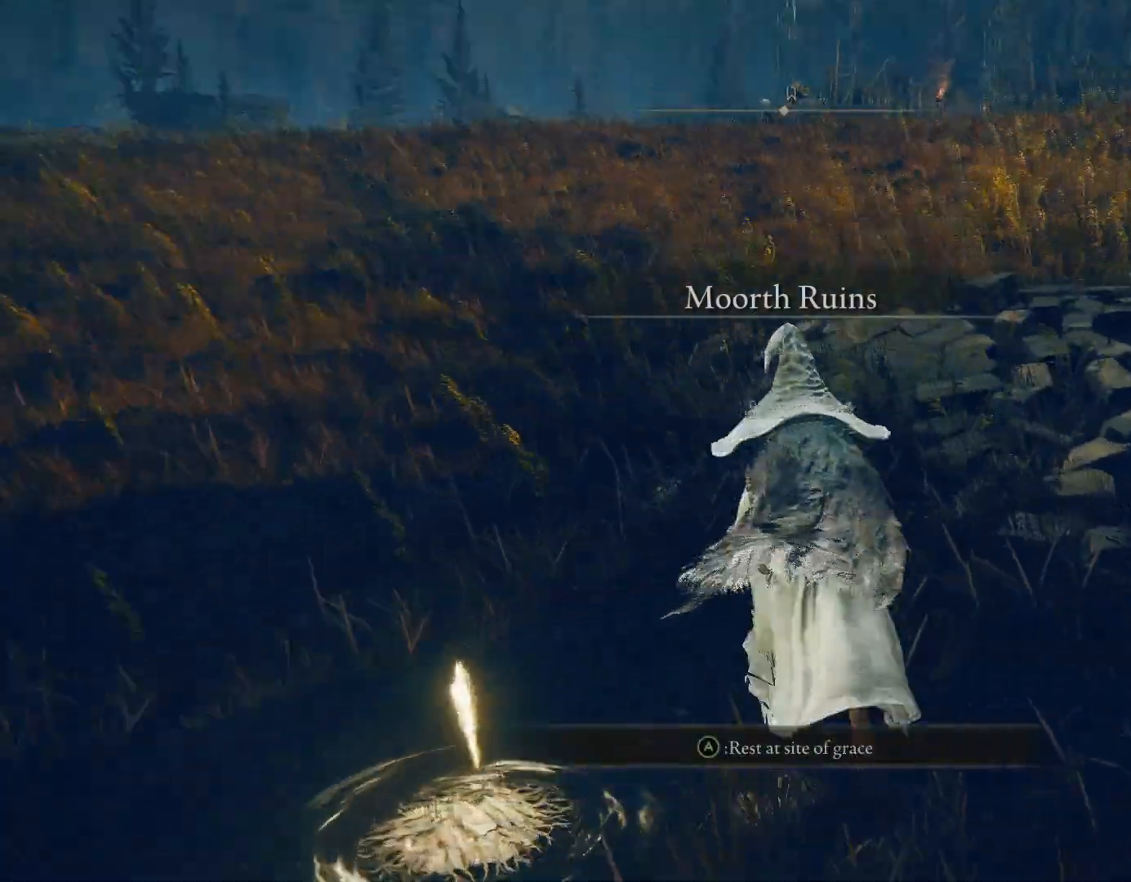
{"buttons": [], "left_stick": "up", "right_stick": "center", "events": [[33, "DPAD_DOWN", "up"], [117, "right_stick", "center"], [183, "right_stick", "right"], [200, "CROSS", "up"], [383, "right_stick", "center"]]}
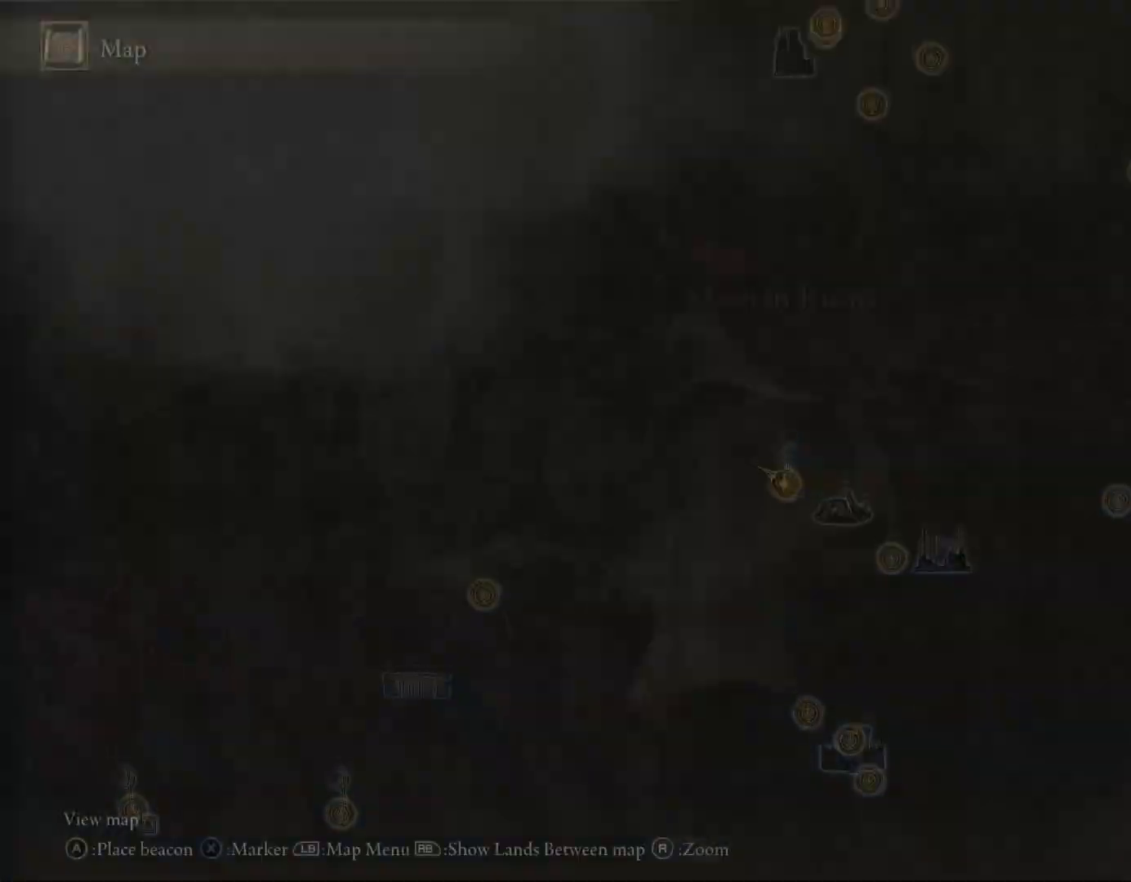
{"buttons": [], "left_stick": "center", "right_stick": "center", "events": [[100, "left_stick", "center"]]}
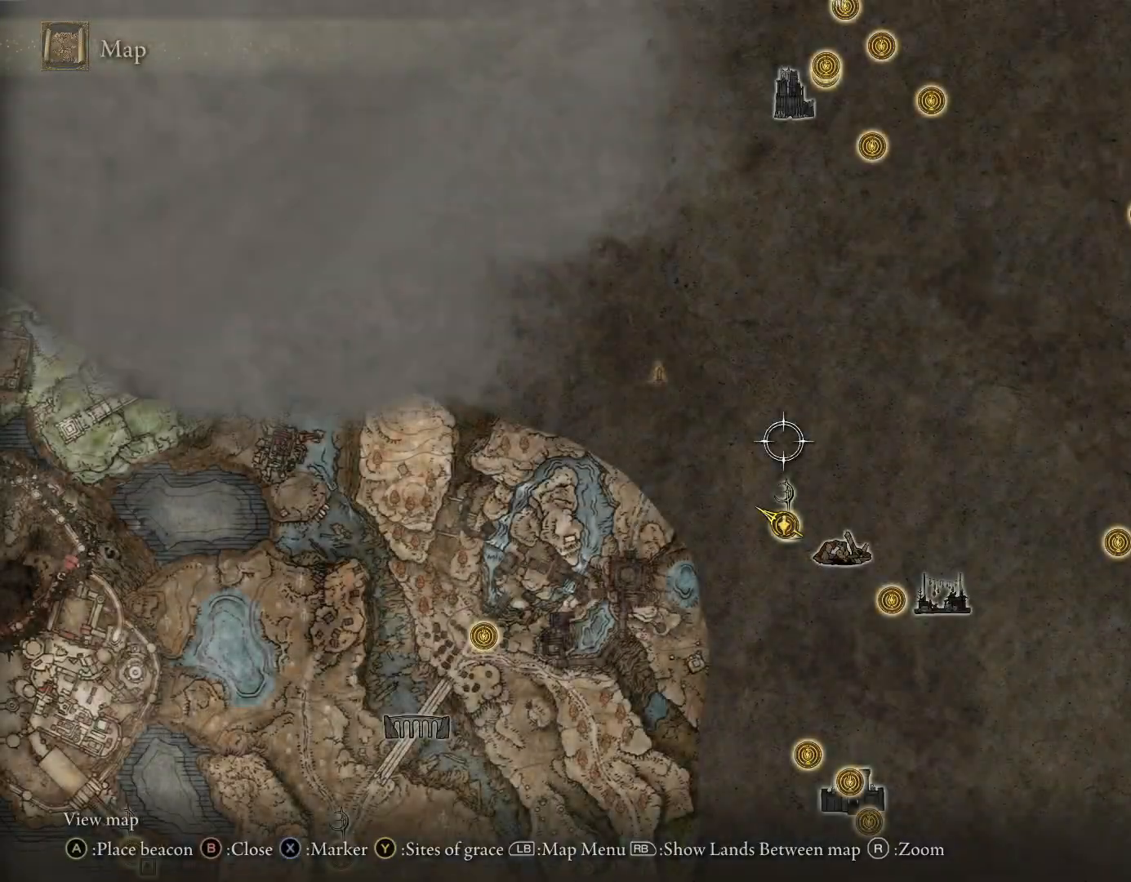
{"buttons": [], "left_stick": "up-right", "right_stick": "center", "events": [[17, "CIRCLE", "down"], [100, "CIRCLE", "up"], [250, "left_stick", "up-right"], [283, "right_stick", "right"], [450, "right_stick", "center"]]}
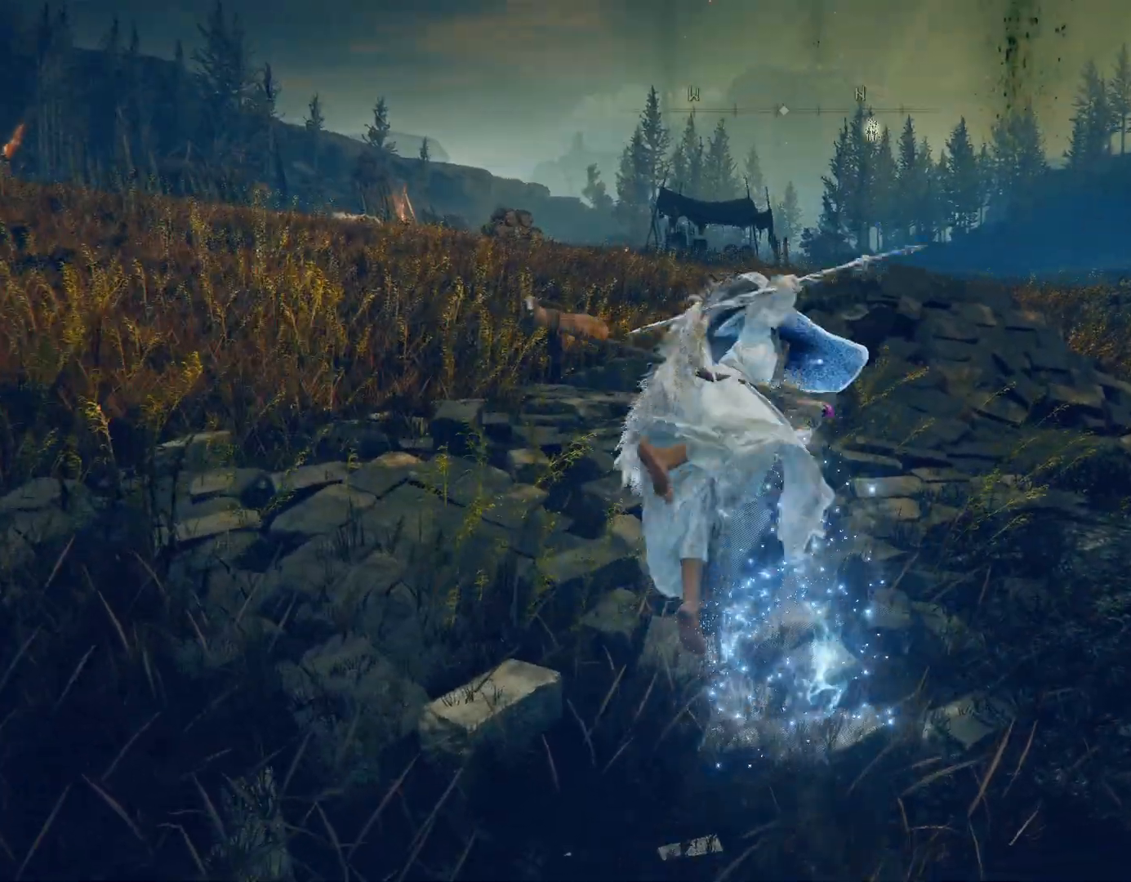
{"buttons": [], "left_stick": "up", "right_stick": "center", "events": [[133, "left_stick", "up"]]}
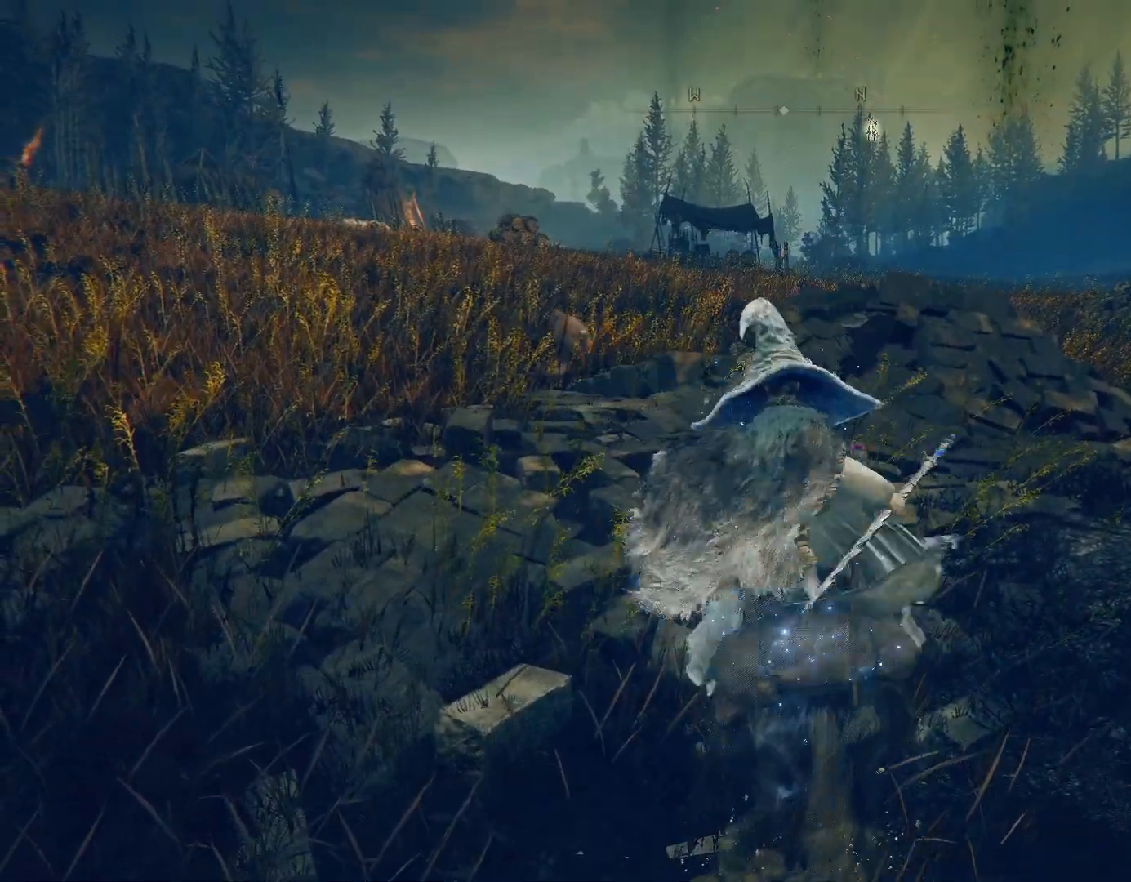
{"buttons": ["CIRCLE"], "left_stick": "up", "right_stick": "center", "events": [[267, "right_stick", "down"], [367, "CIRCLE", "down"], [417, "right_stick", "center"]]}
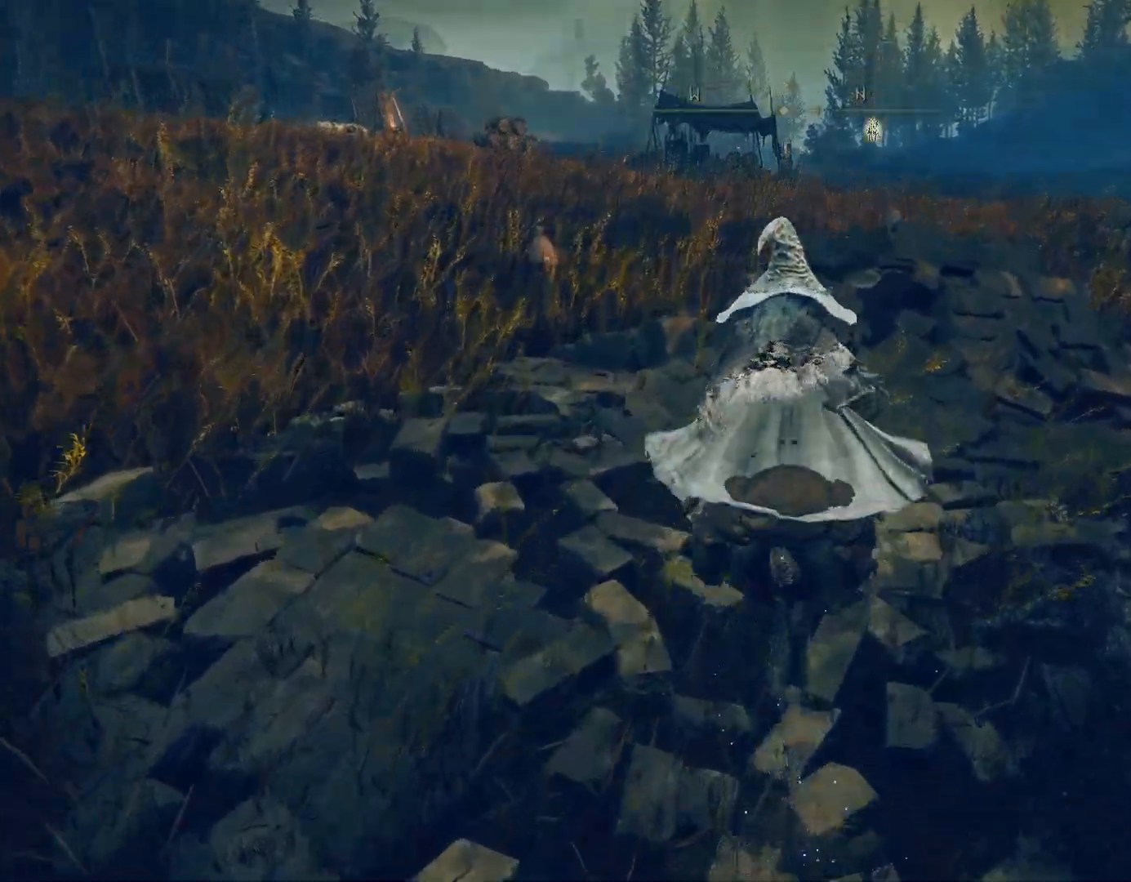
{"buttons": ["CIRCLE"], "left_stick": "up", "right_stick": "center", "events": []}
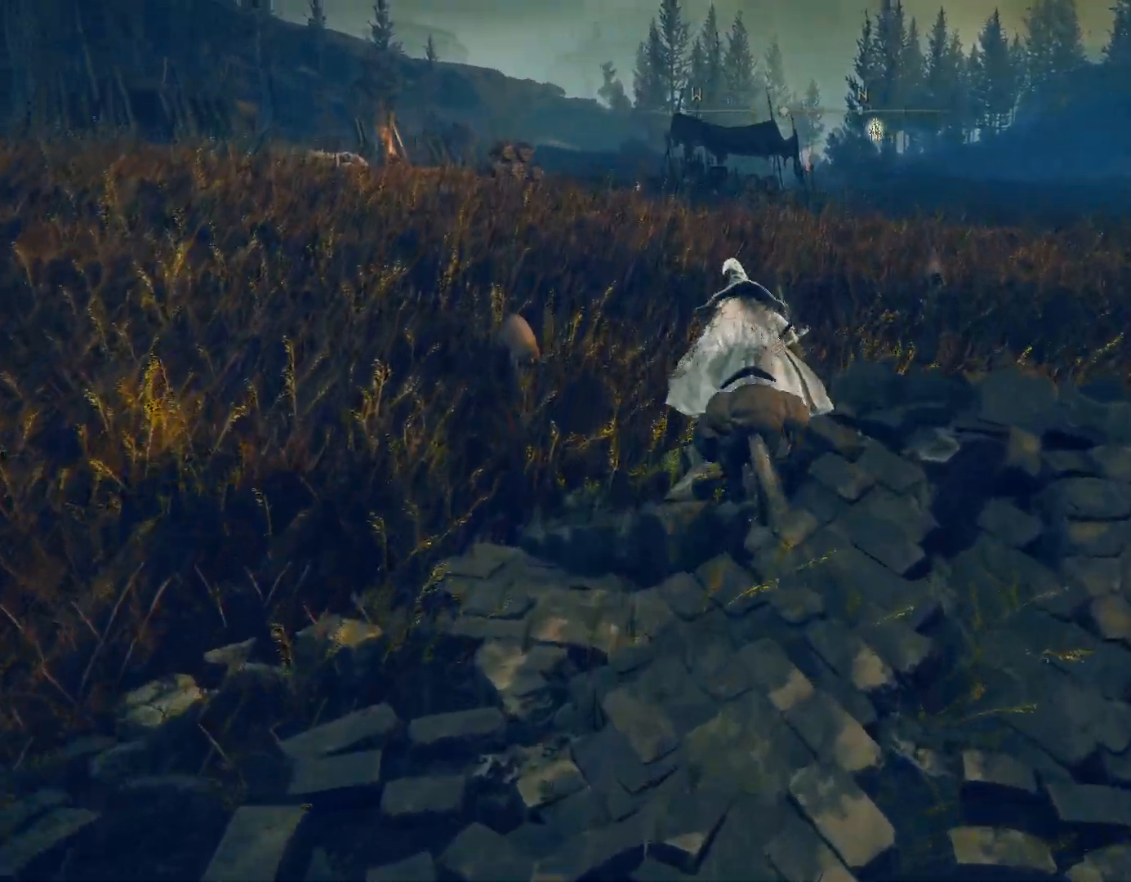
{"buttons": ["CIRCLE"], "left_stick": "up", "right_stick": "center", "events": [[33, "right_stick", "right"], [233, "right_stick", "center"]]}
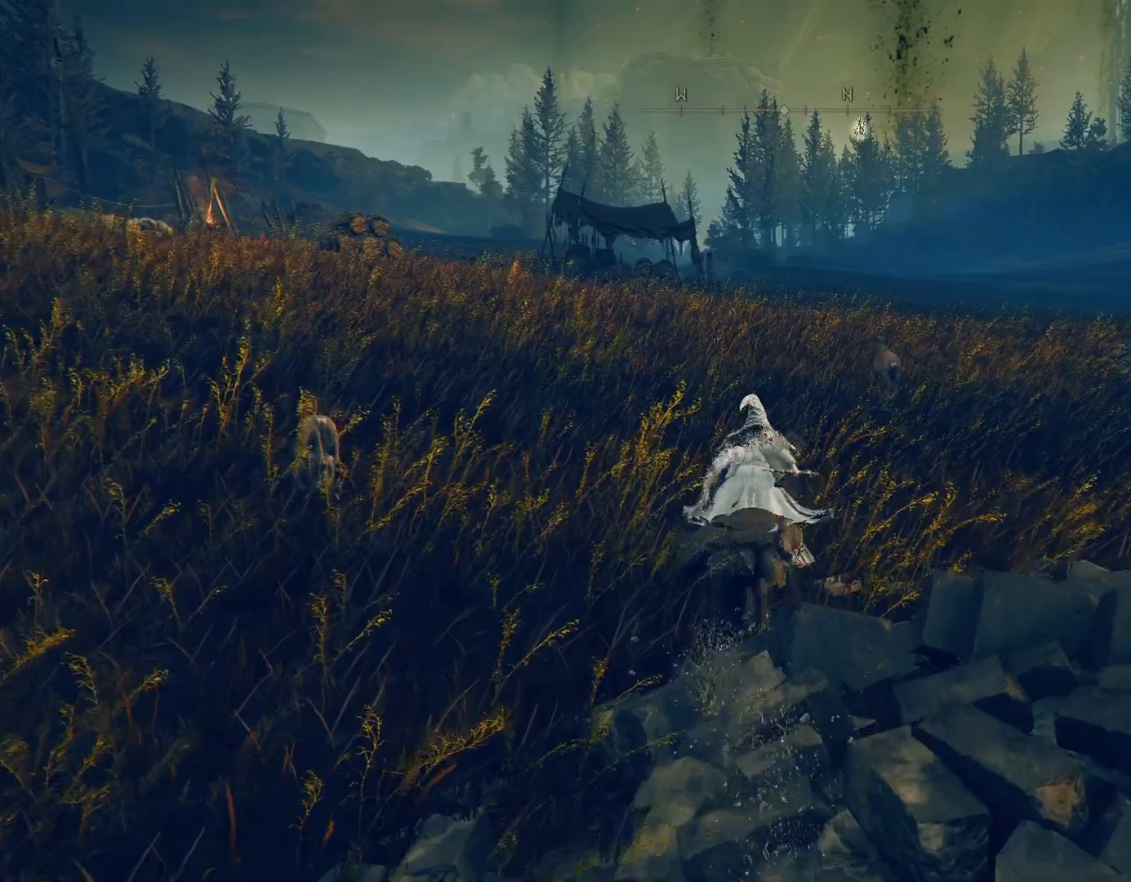
{"buttons": [], "left_stick": "up", "right_stick": "right", "events": [[317, "CIRCLE", "up"], [400, "right_stick", "right"]]}
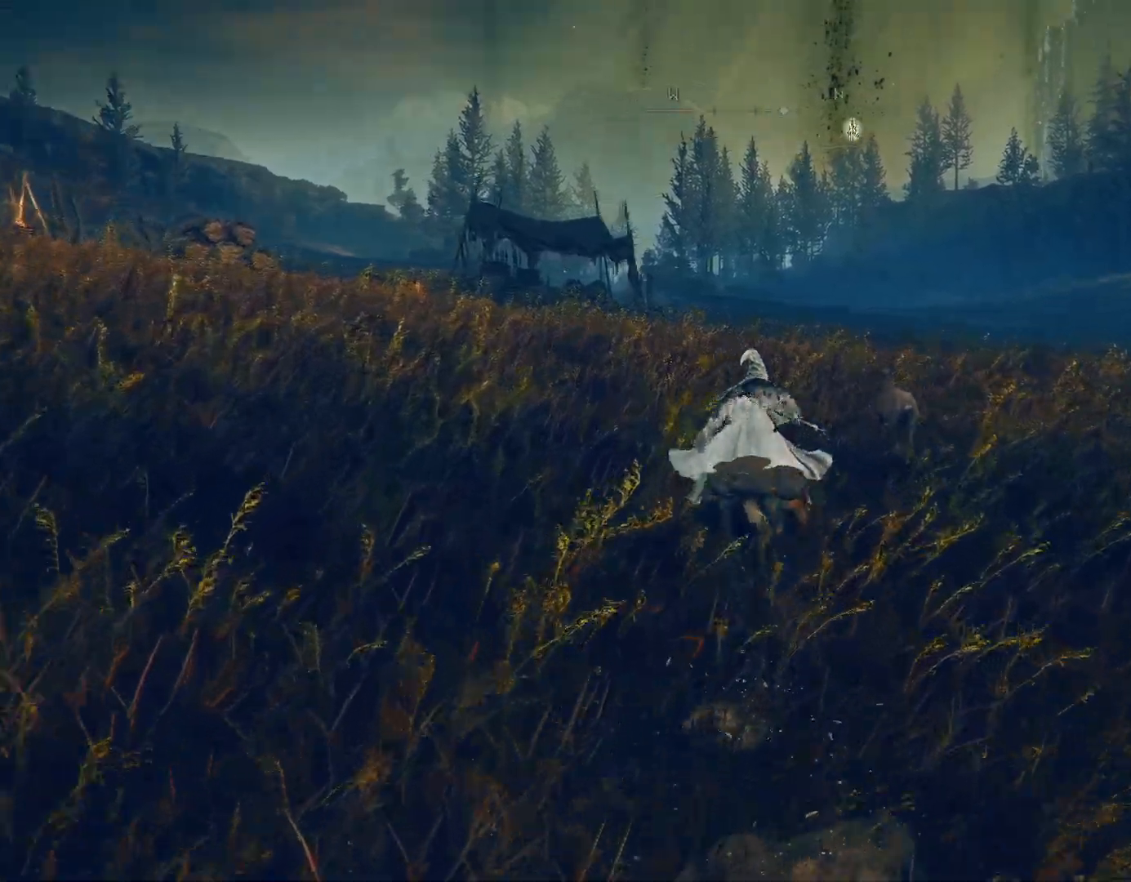
{"buttons": ["CIRCLE"], "left_stick": "up", "right_stick": "right", "events": [[33, "right_stick", "center"], [217, "CIRCLE", "down"], [467, "right_stick", "right"]]}
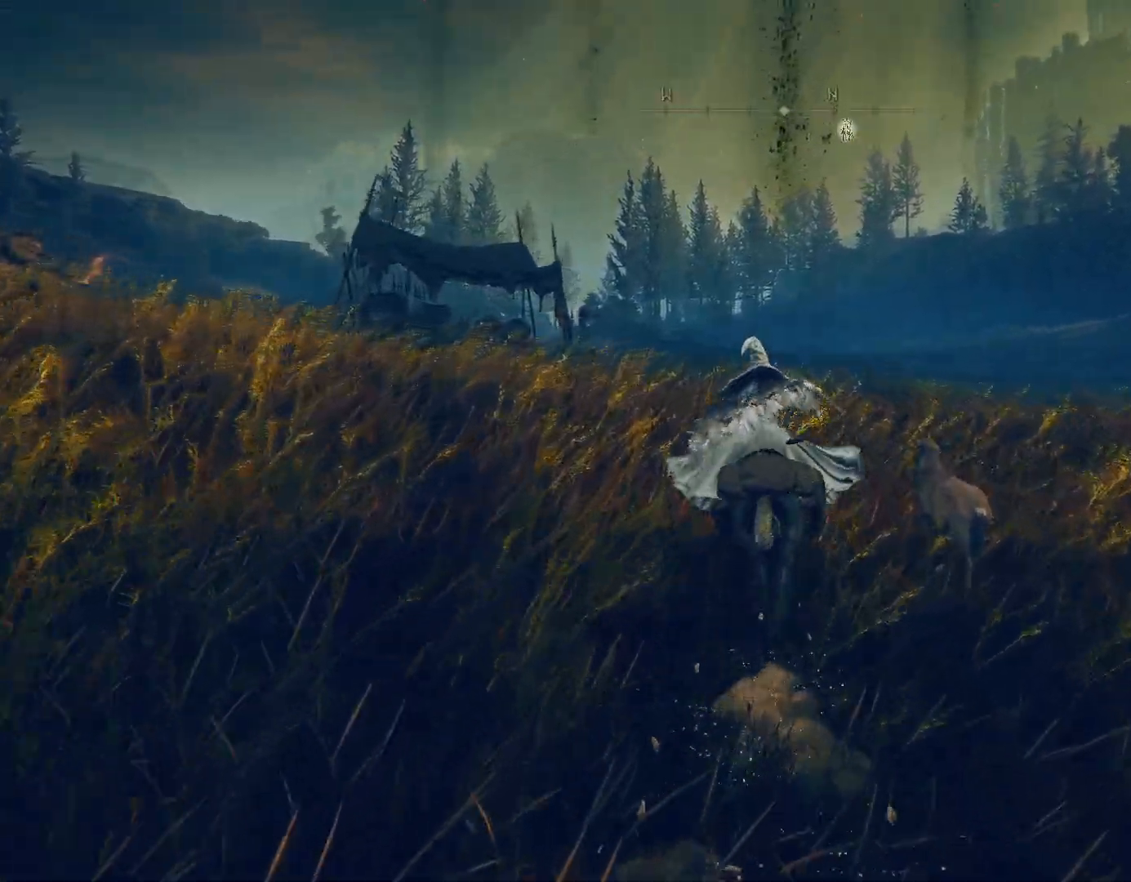
{"buttons": ["CIRCLE"], "left_stick": "up", "right_stick": "center", "events": [[150, "right_stick", "down"], [200, "right_stick", "center"]]}
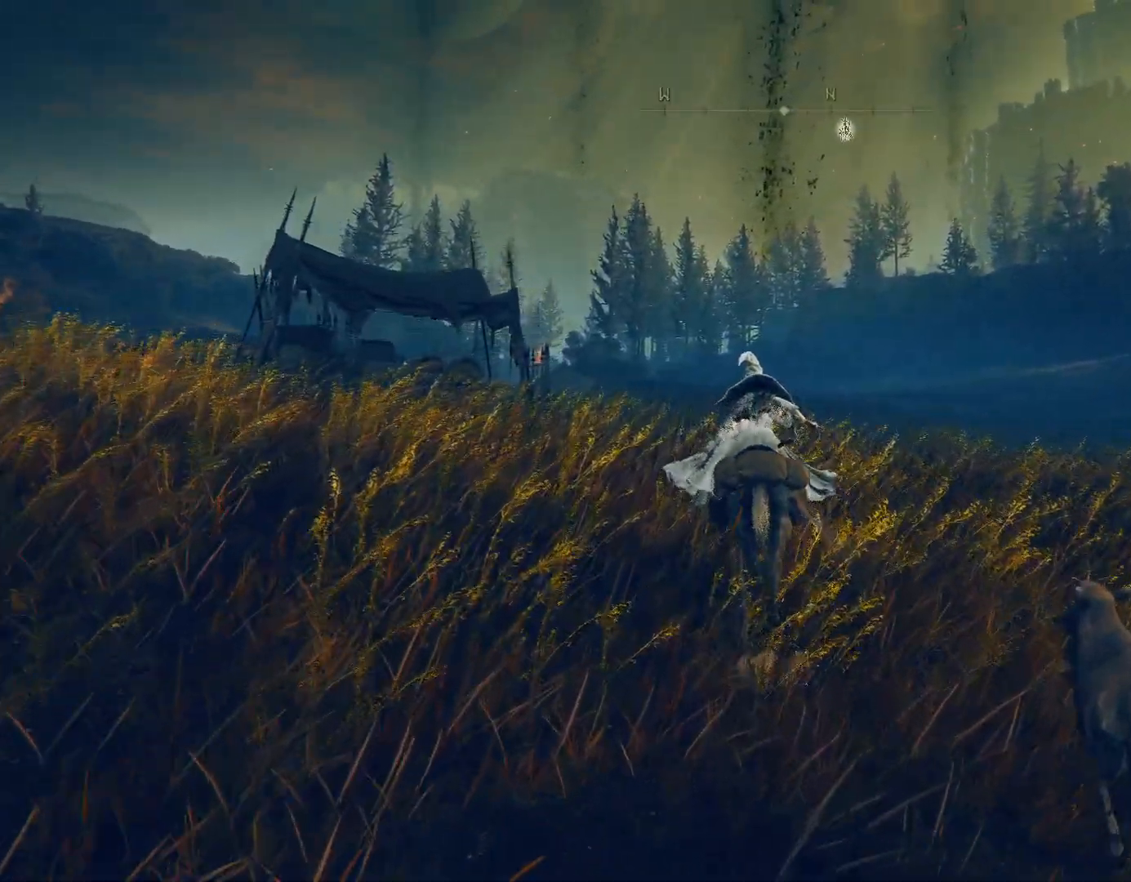
{"buttons": ["CIRCLE"], "left_stick": "up", "right_stick": "center", "events": [[200, "right_stick", "down-left"], [383, "right_stick", "center"]]}
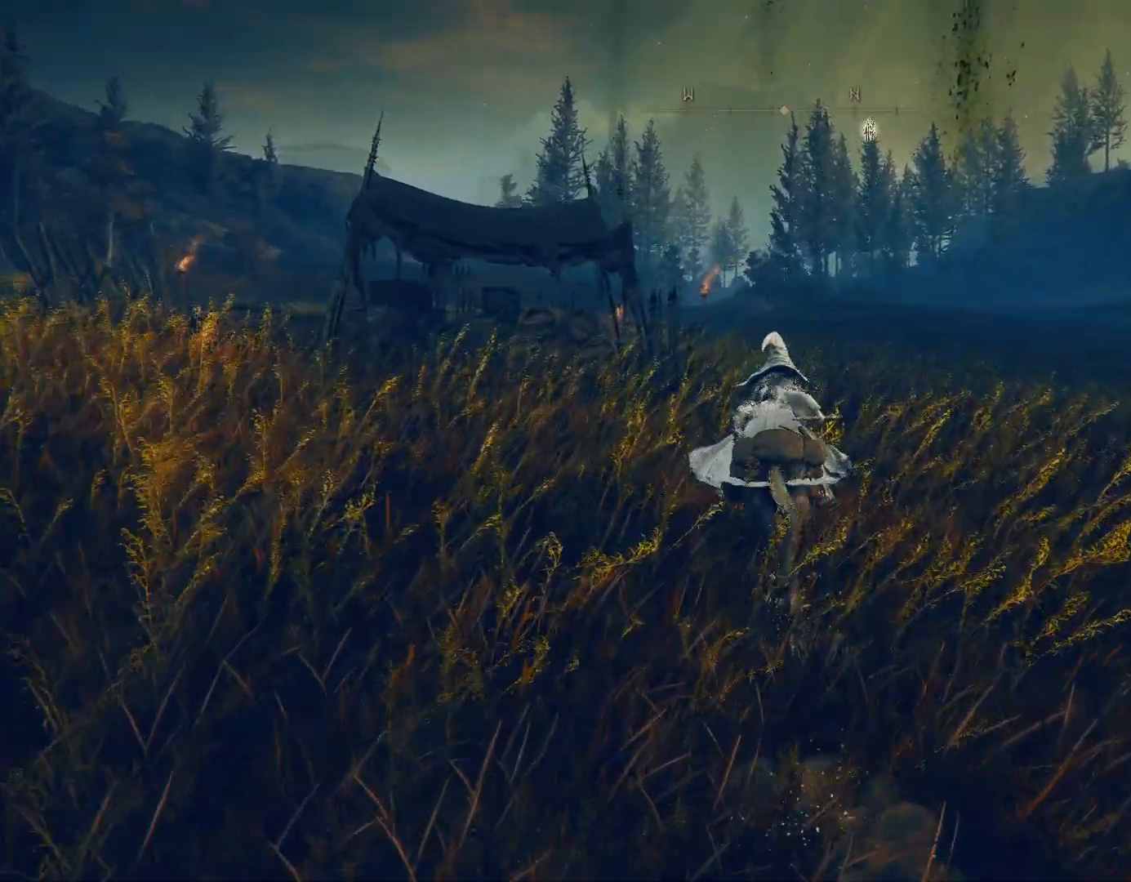
{"buttons": ["CIRCLE"], "left_stick": "up", "right_stick": "down-left", "events": [[500, "right_stick", "down-left"]]}
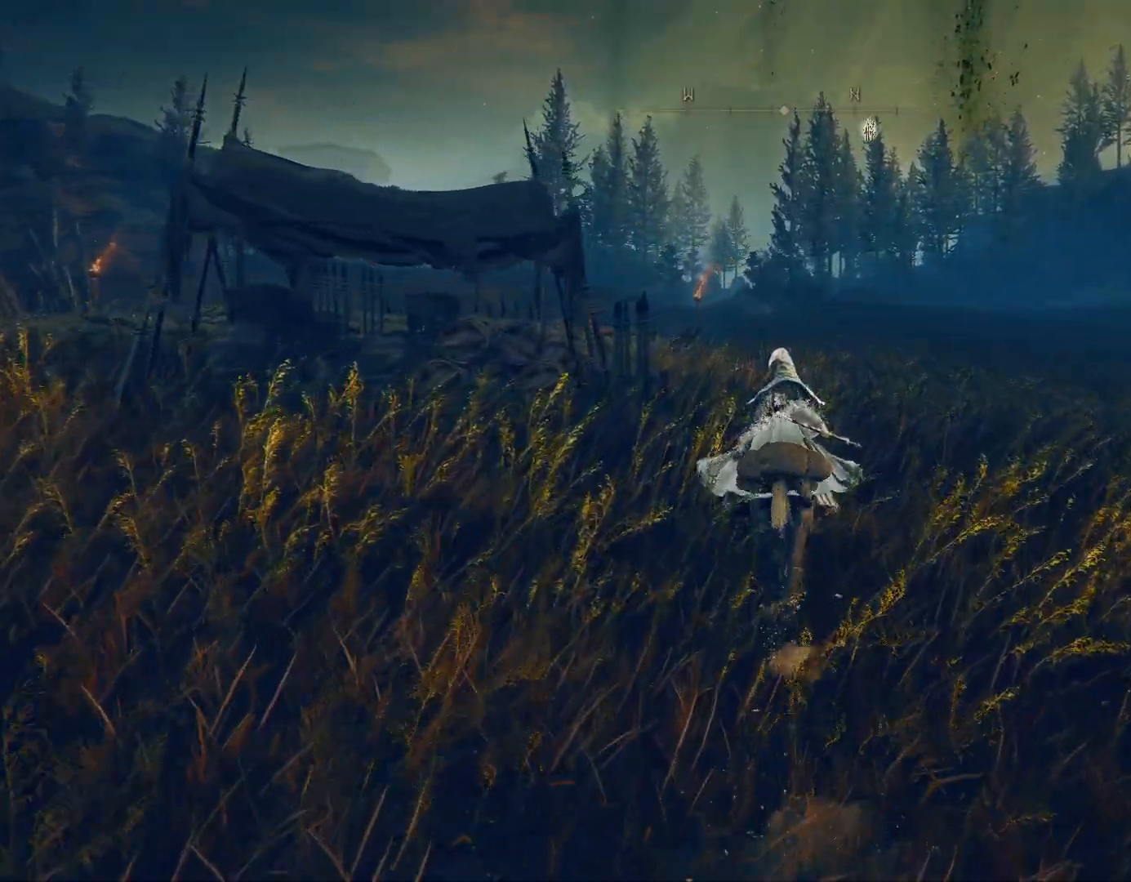
{"buttons": ["CIRCLE"], "left_stick": "up", "right_stick": "center", "events": [[183, "right_stick", "center"]]}
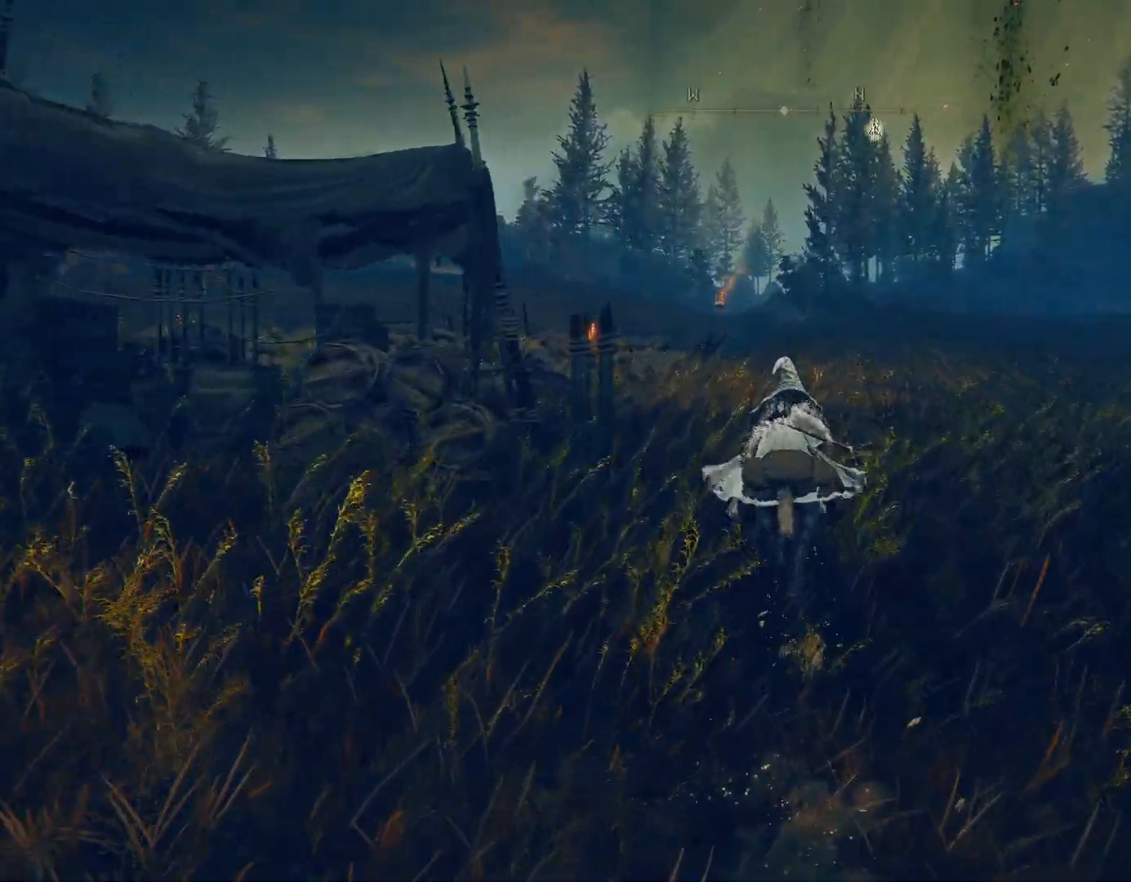
{"buttons": [], "left_stick": "up", "right_stick": "center", "events": [[383, "CIRCLE", "up"]]}
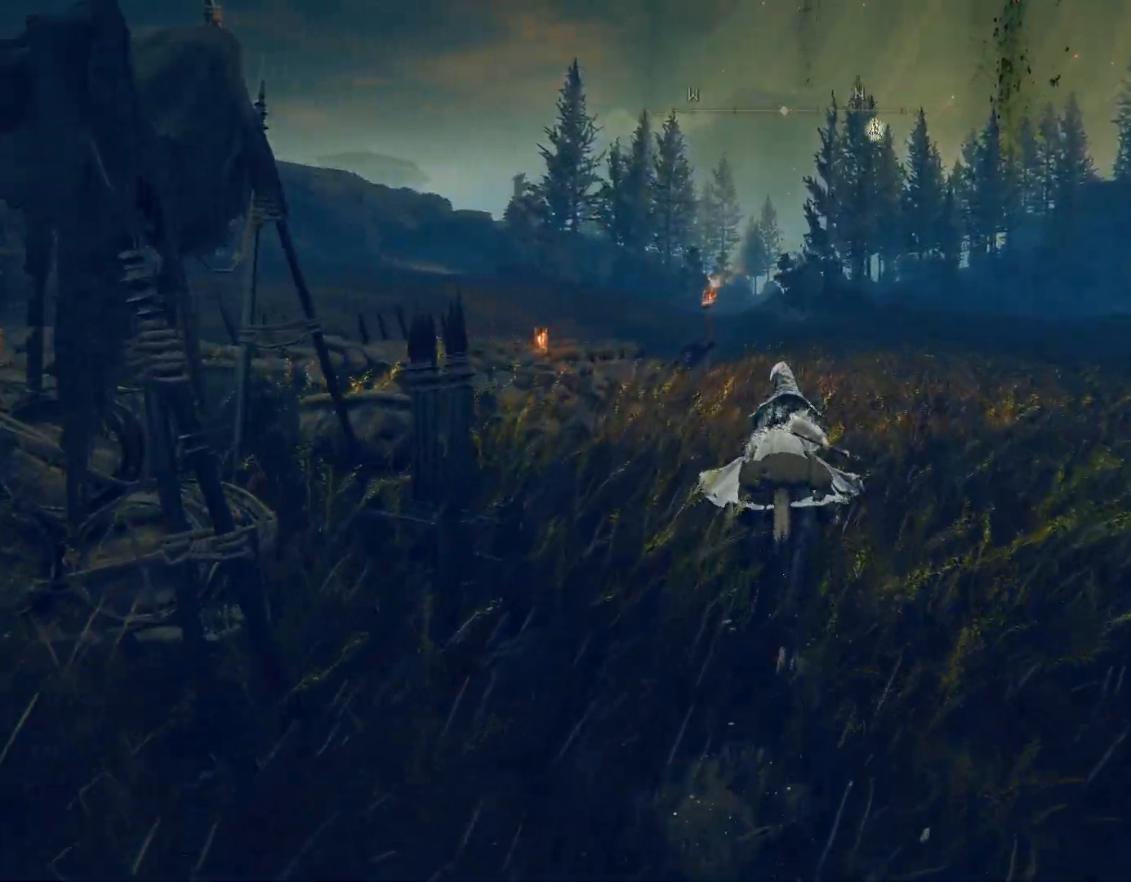
{"buttons": ["CIRCLE"], "left_stick": "up", "right_stick": "down-right", "events": [[100, "right_stick", "down-right"], [333, "CIRCLE", "down"]]}
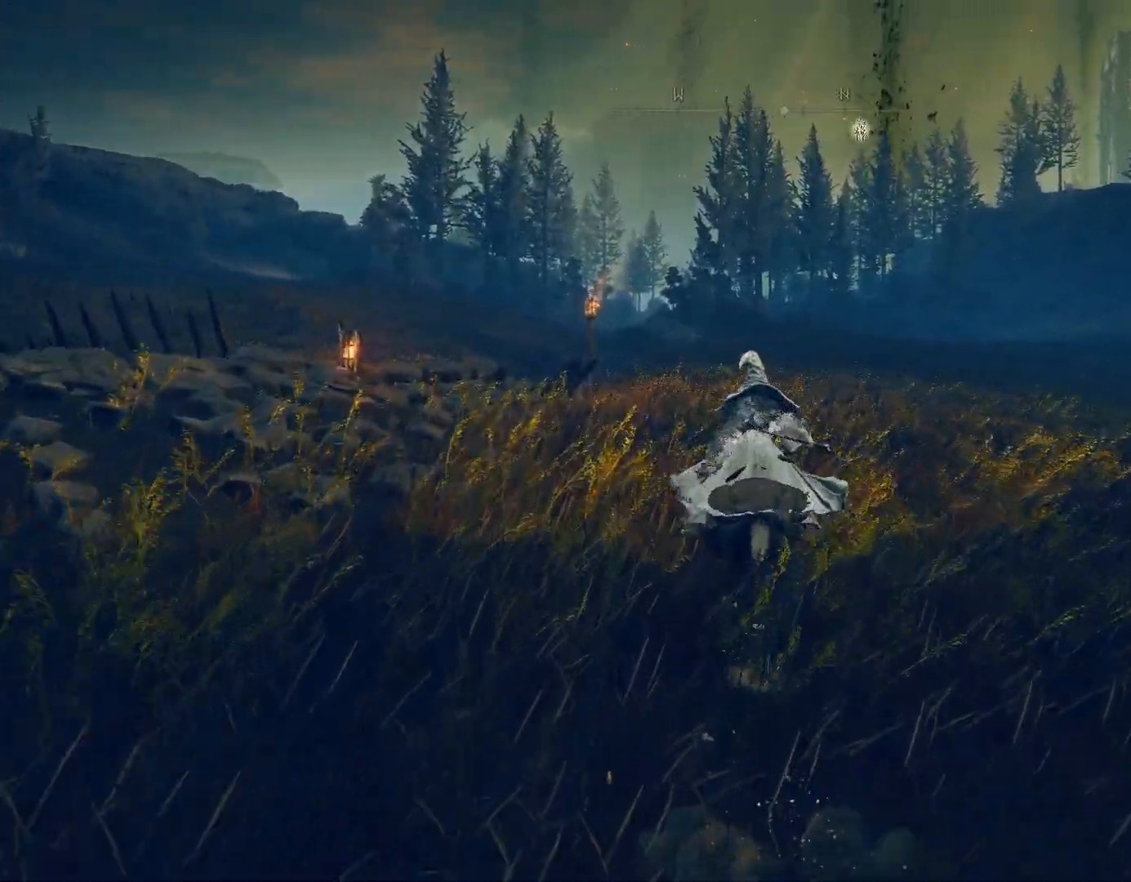
{"buttons": ["CIRCLE"], "left_stick": "up", "right_stick": "center", "events": [[417, "right_stick", "center"]]}
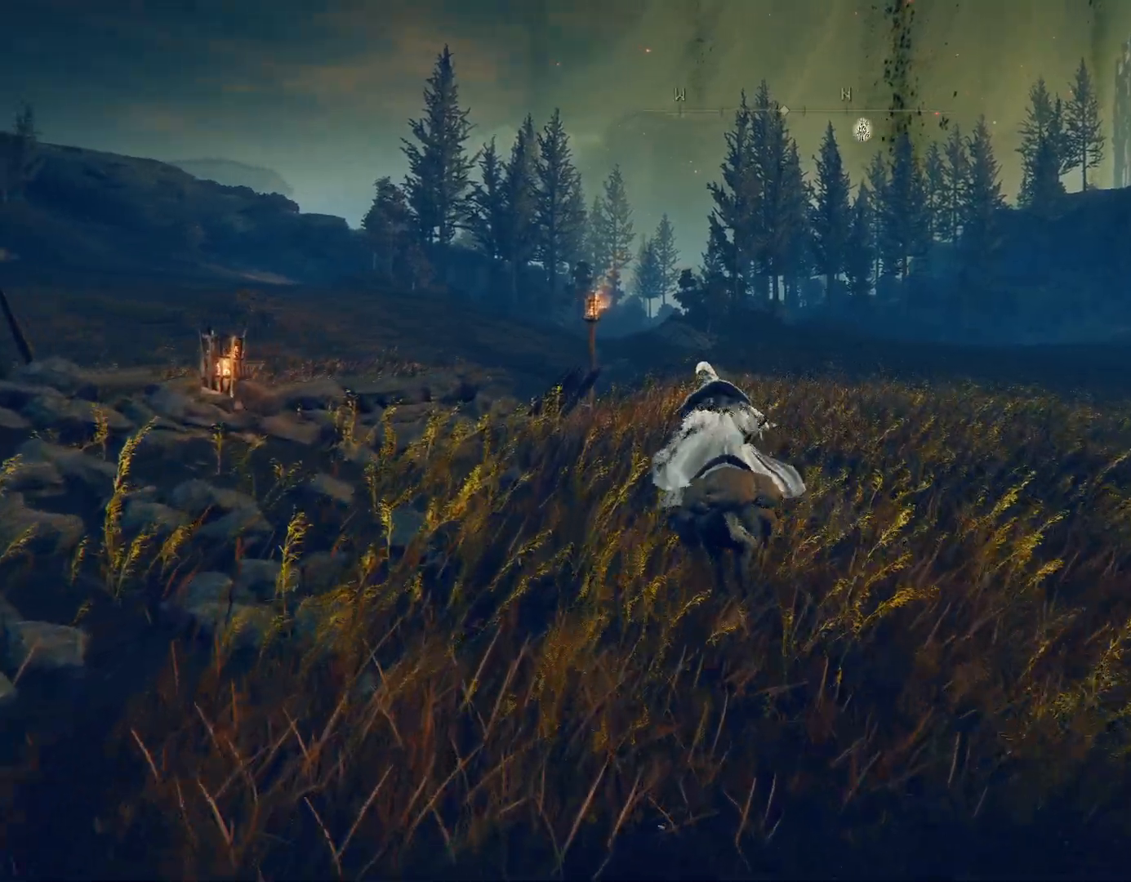
{"buttons": ["CIRCLE"], "left_stick": "up", "right_stick": "center", "events": []}
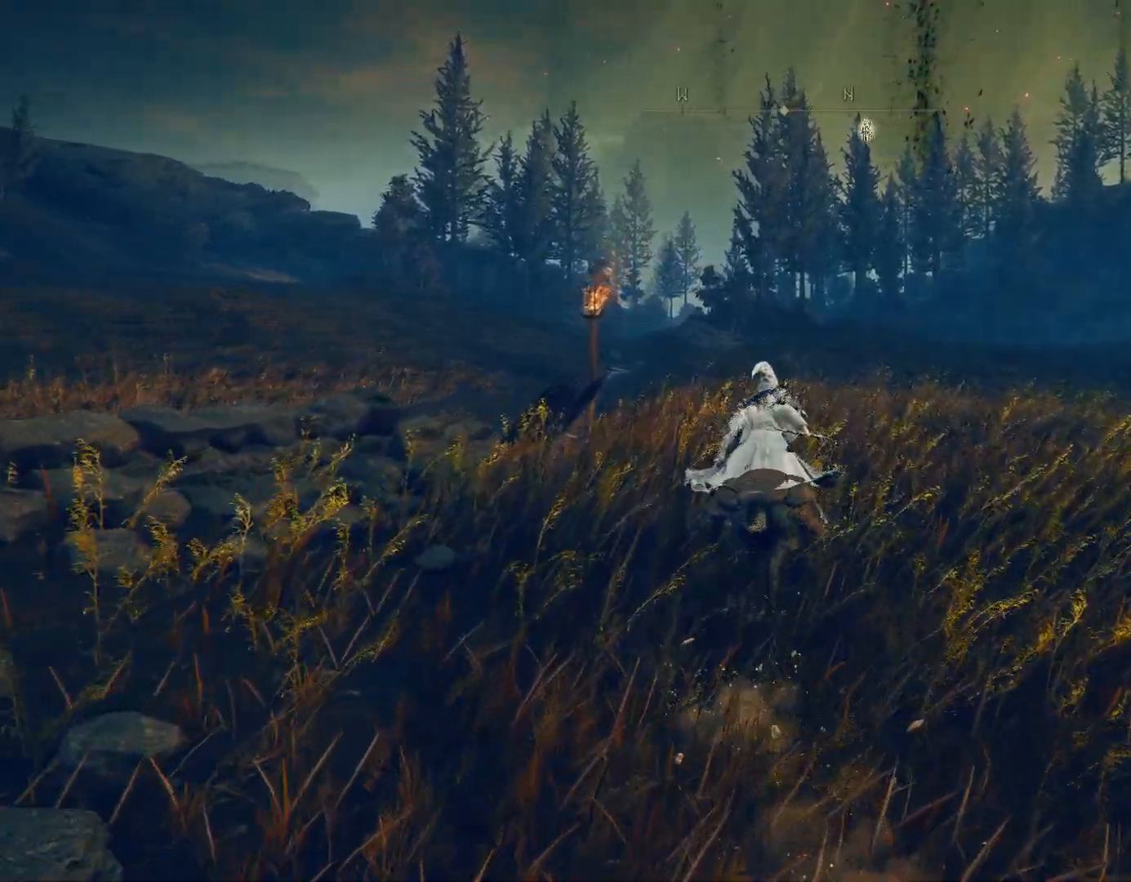
{"buttons": ["CIRCLE"], "left_stick": "up", "right_stick": "down-left", "events": [[83, "right_stick", "down-left"], [250, "right_stick", "center"], [400, "right_stick", "down-left"]]}
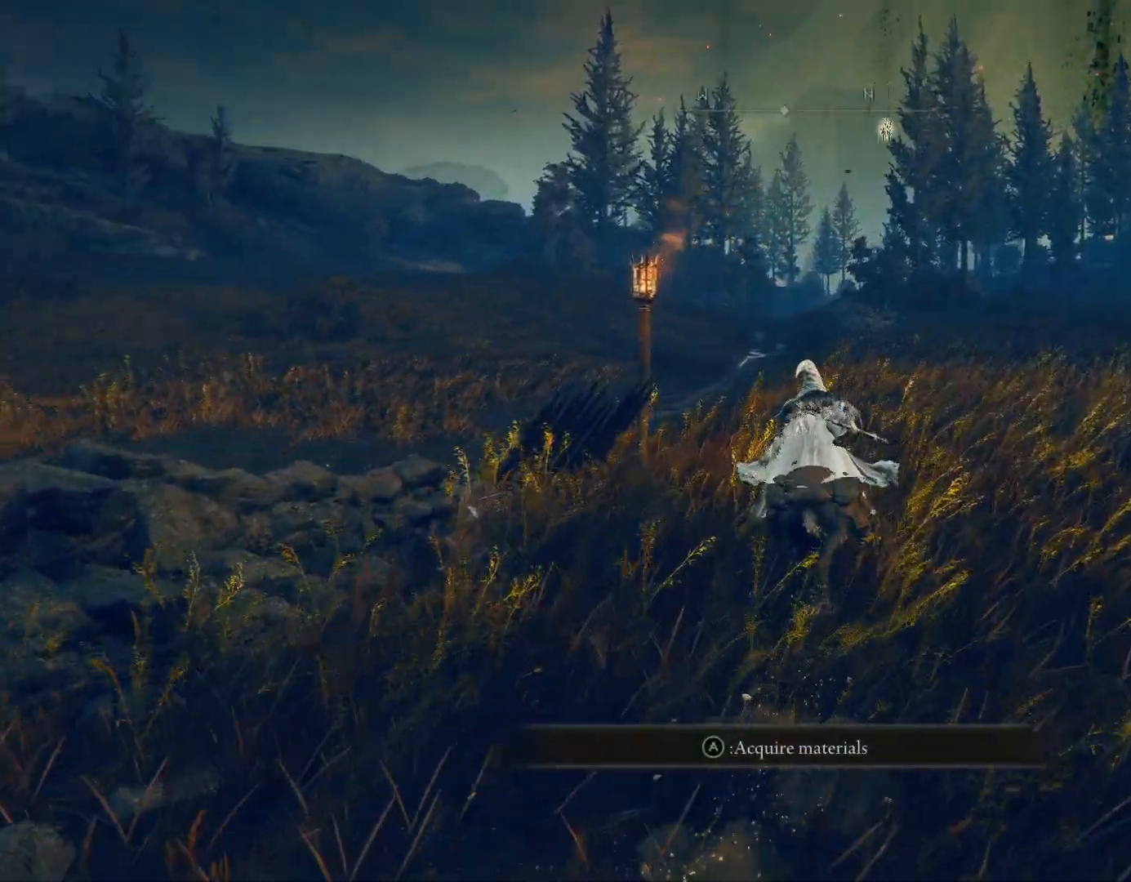
{"buttons": ["CIRCLE"], "left_stick": "up-right", "right_stick": "down-left", "events": [[167, "left_stick", "up-right"]]}
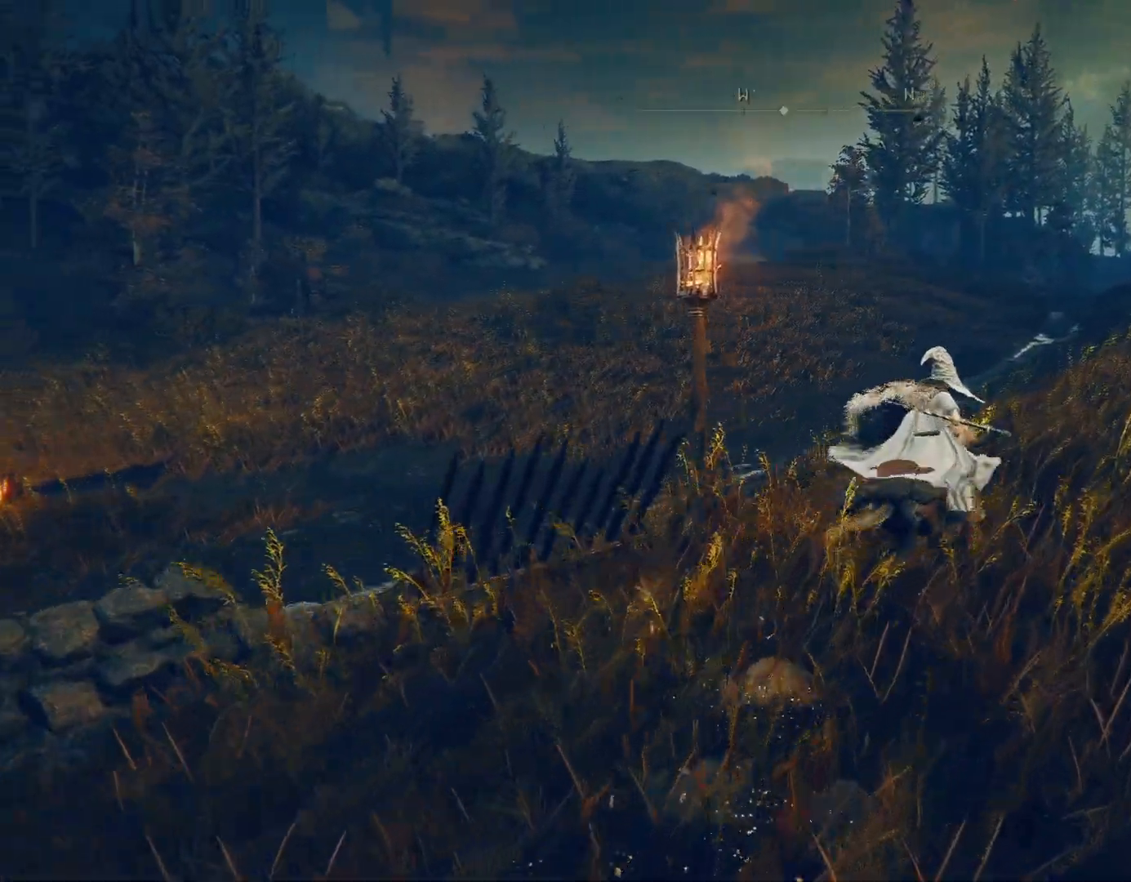
{"buttons": ["CIRCLE"], "left_stick": "up-right", "right_stick": "center", "events": [[100, "right_stick", "center"]]}
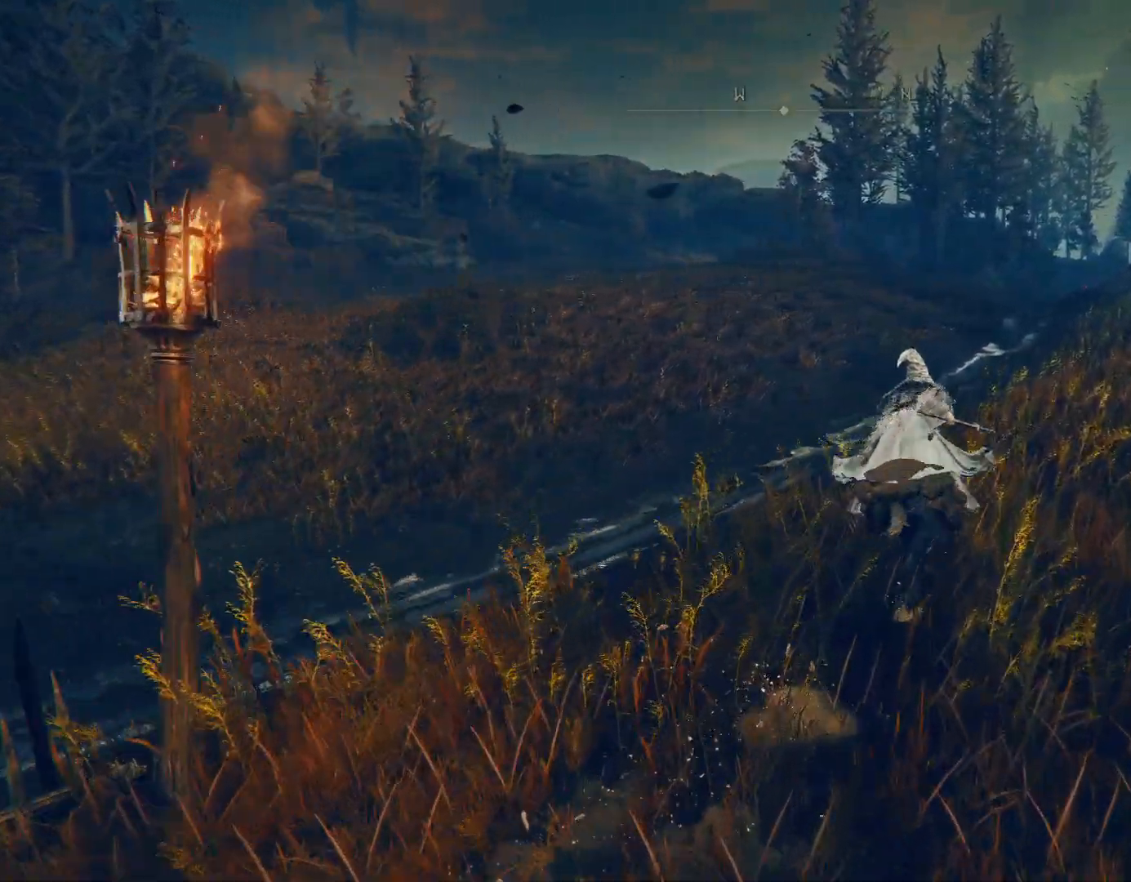
{"buttons": ["CIRCLE"], "left_stick": "up", "right_stick": "center", "events": [[133, "CIRCLE", "up"], [183, "right_stick", "down-right"], [233, "right_stick", "right"], [350, "CIRCLE", "down"], [383, "left_stick", "up"], [400, "right_stick", "center"]]}
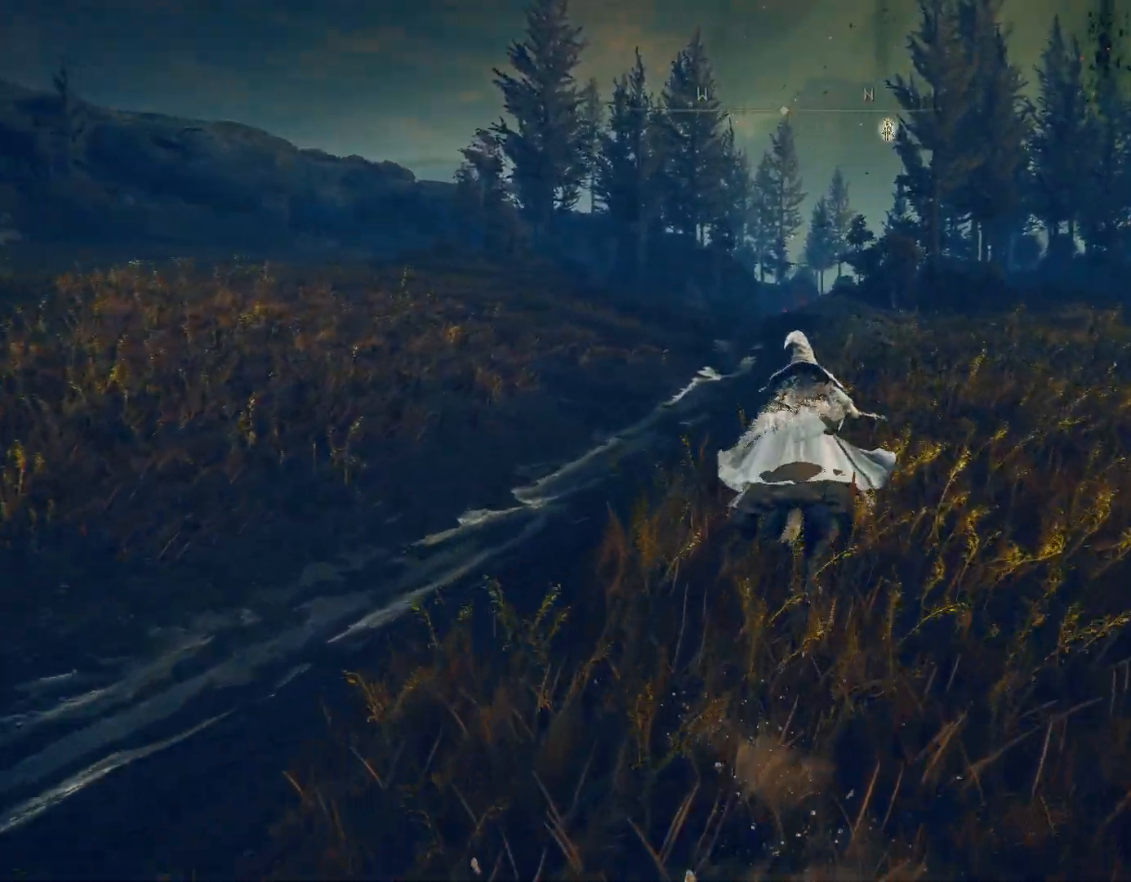
{"buttons": ["CIRCLE"], "left_stick": "up", "right_stick": "down-right", "events": [[333, "right_stick", "down-right"]]}
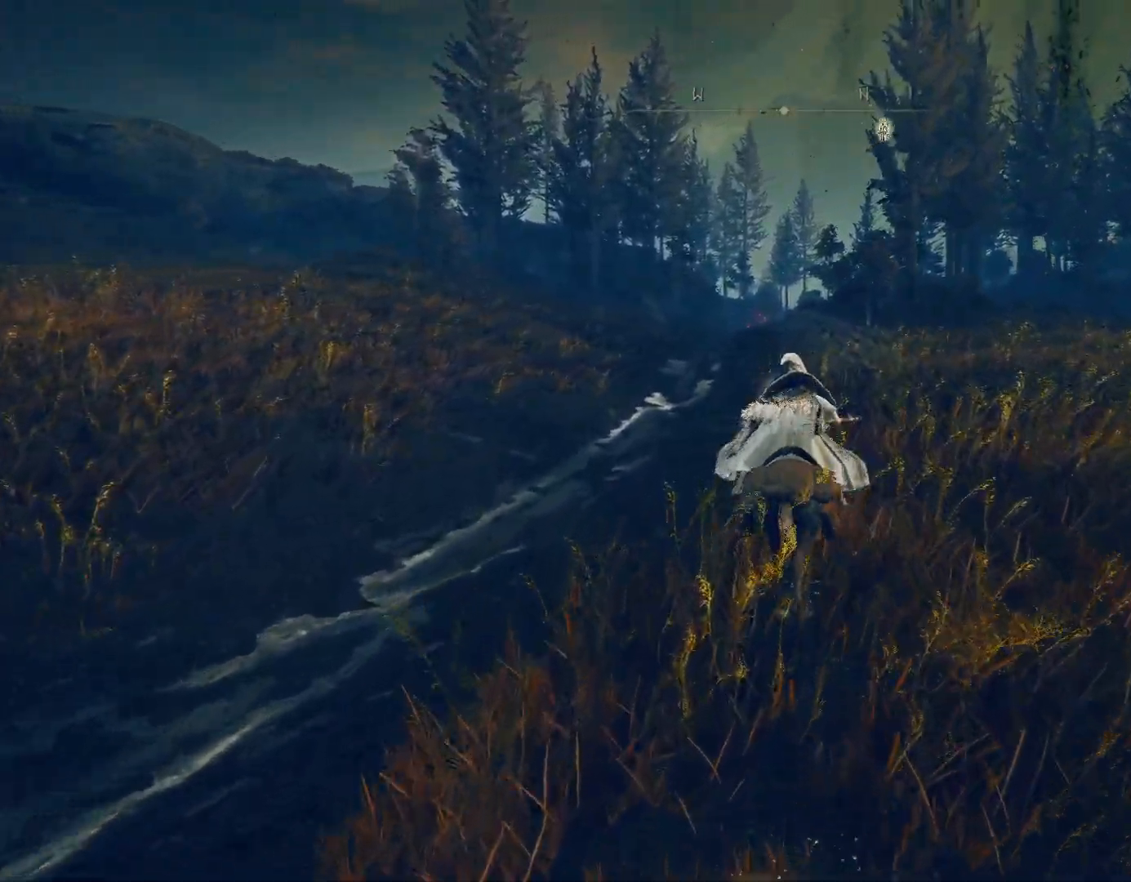
{"buttons": ["CIRCLE"], "left_stick": "up", "right_stick": "down-right", "events": []}